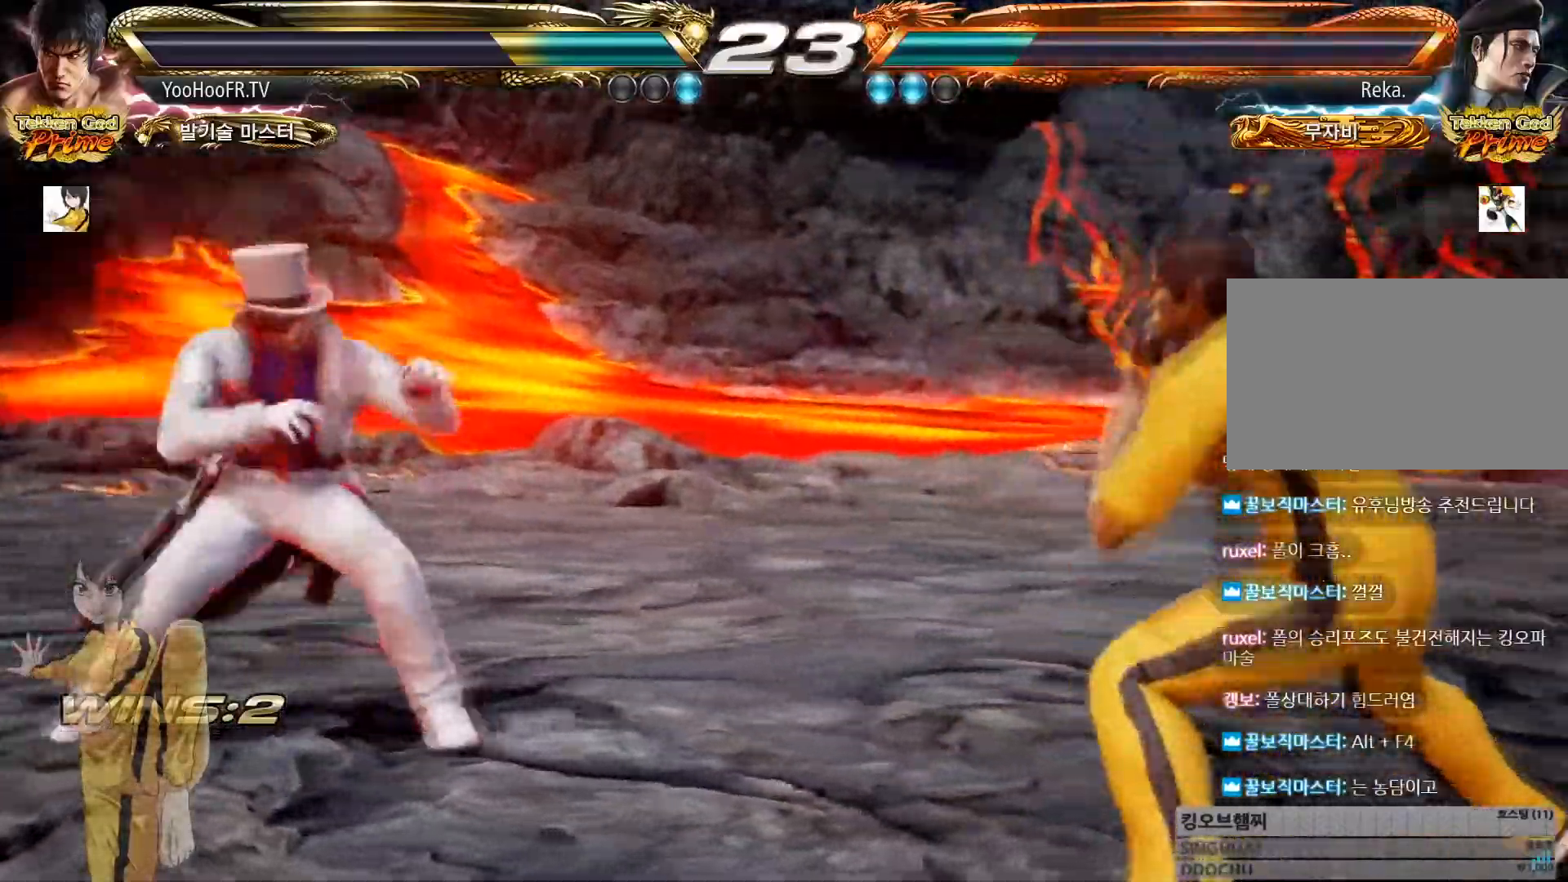
Gameplay with a controller (arcade stick); each line is a JSON object with the inputs held at the frame after it. "button_events" lists button changes between this image and that frame as [ms after this image, input, new state], when the widget could be followed in between (sticks are given only as held states). Not read: L3 R3.
{"buttons": [], "left_stick": "center"}
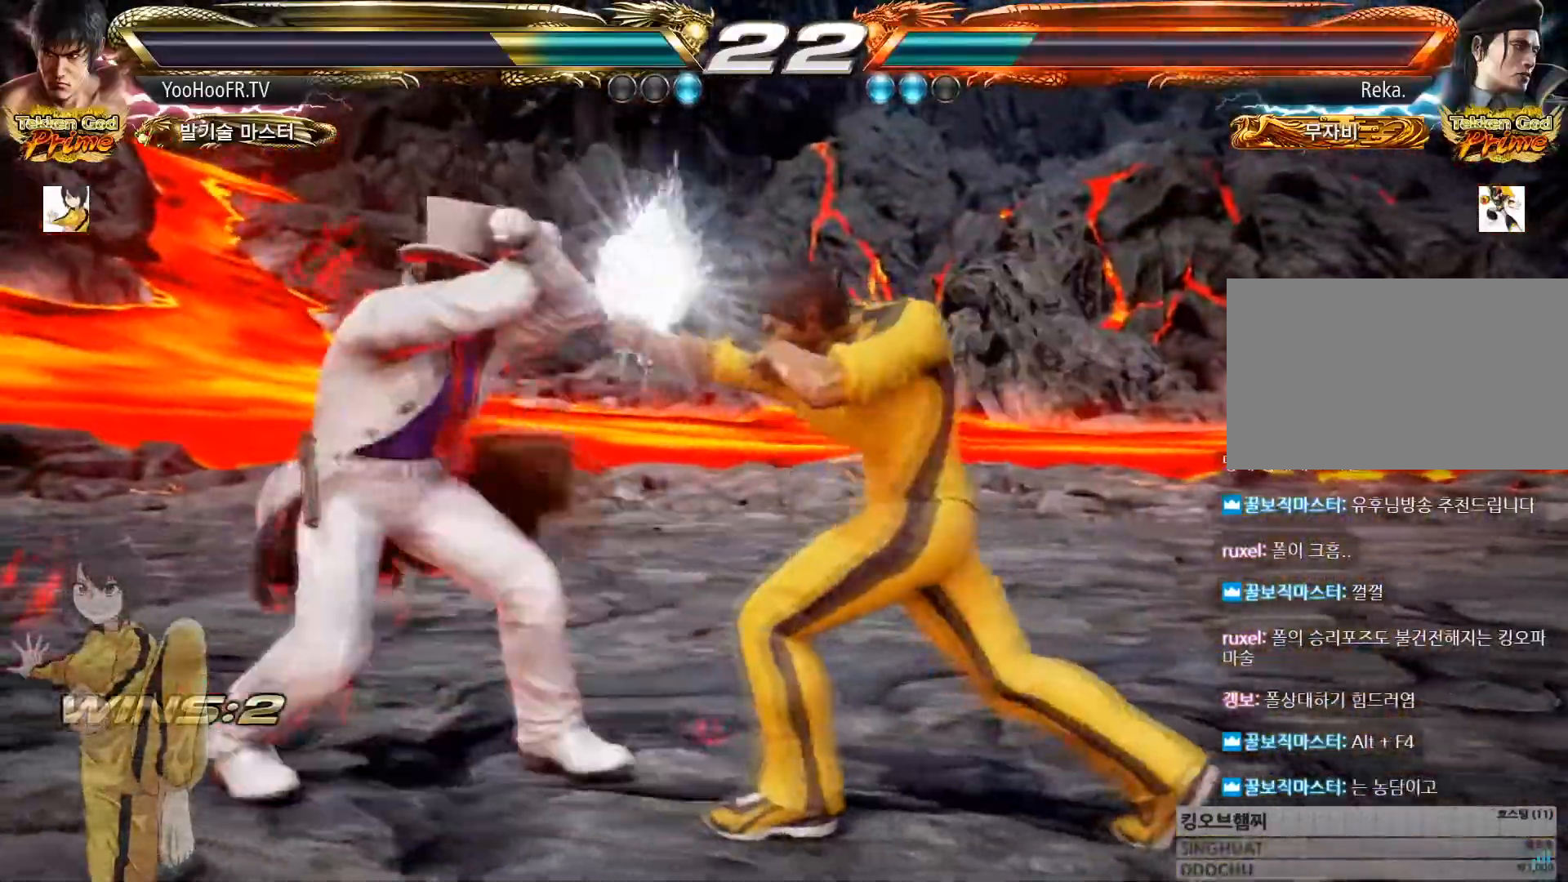
{"buttons": ["TRIANGLE"], "left_stick": "center"}
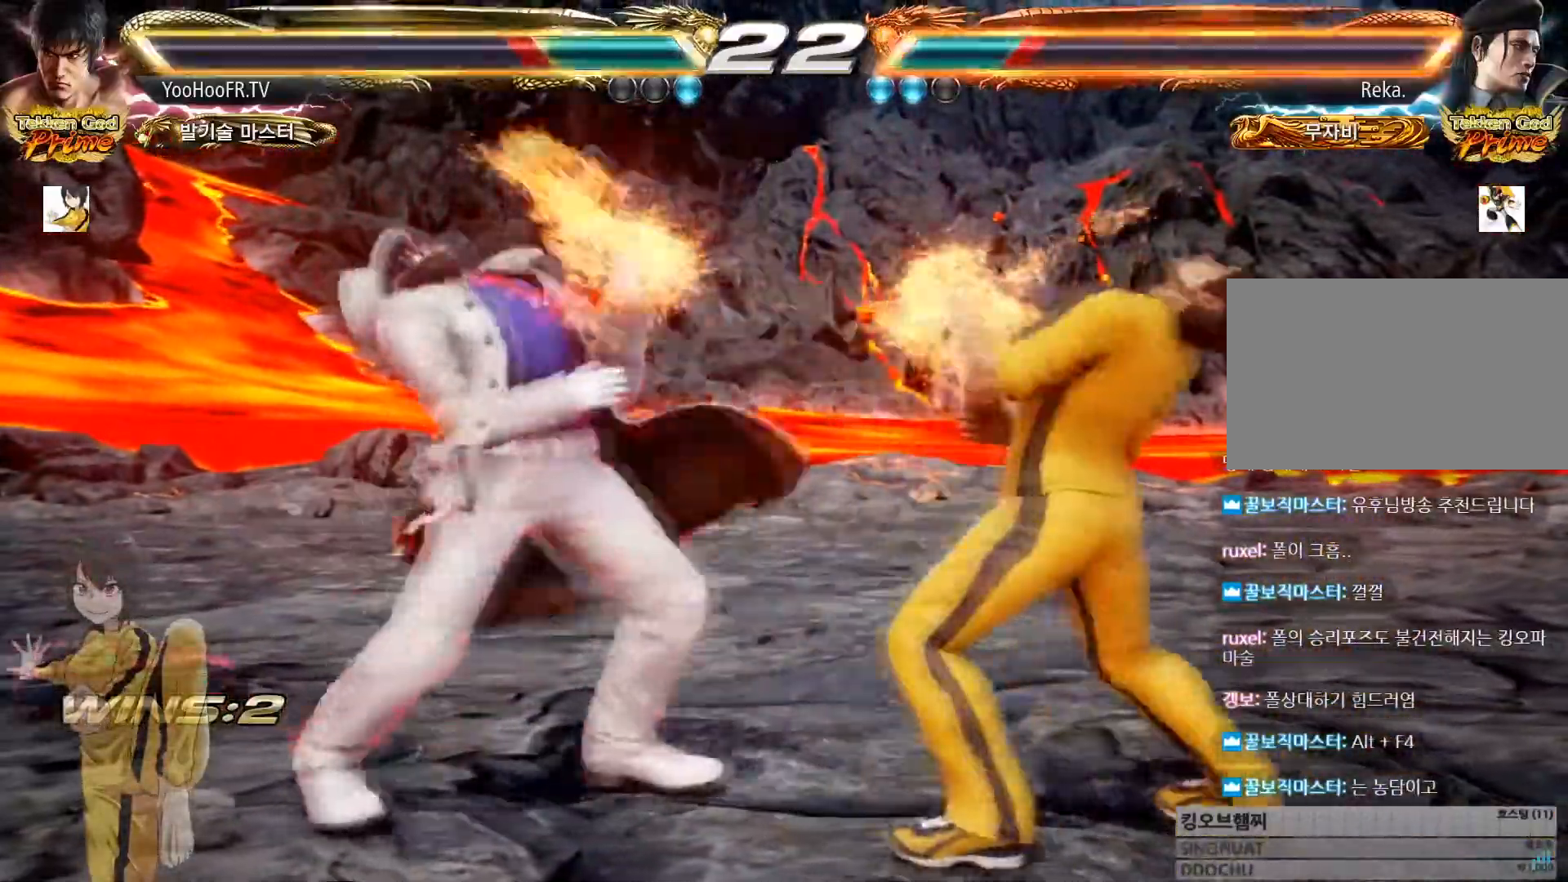
{"buttons": [], "left_stick": "right", "button_events": [[50, "TRIANGLE", "up"]]}
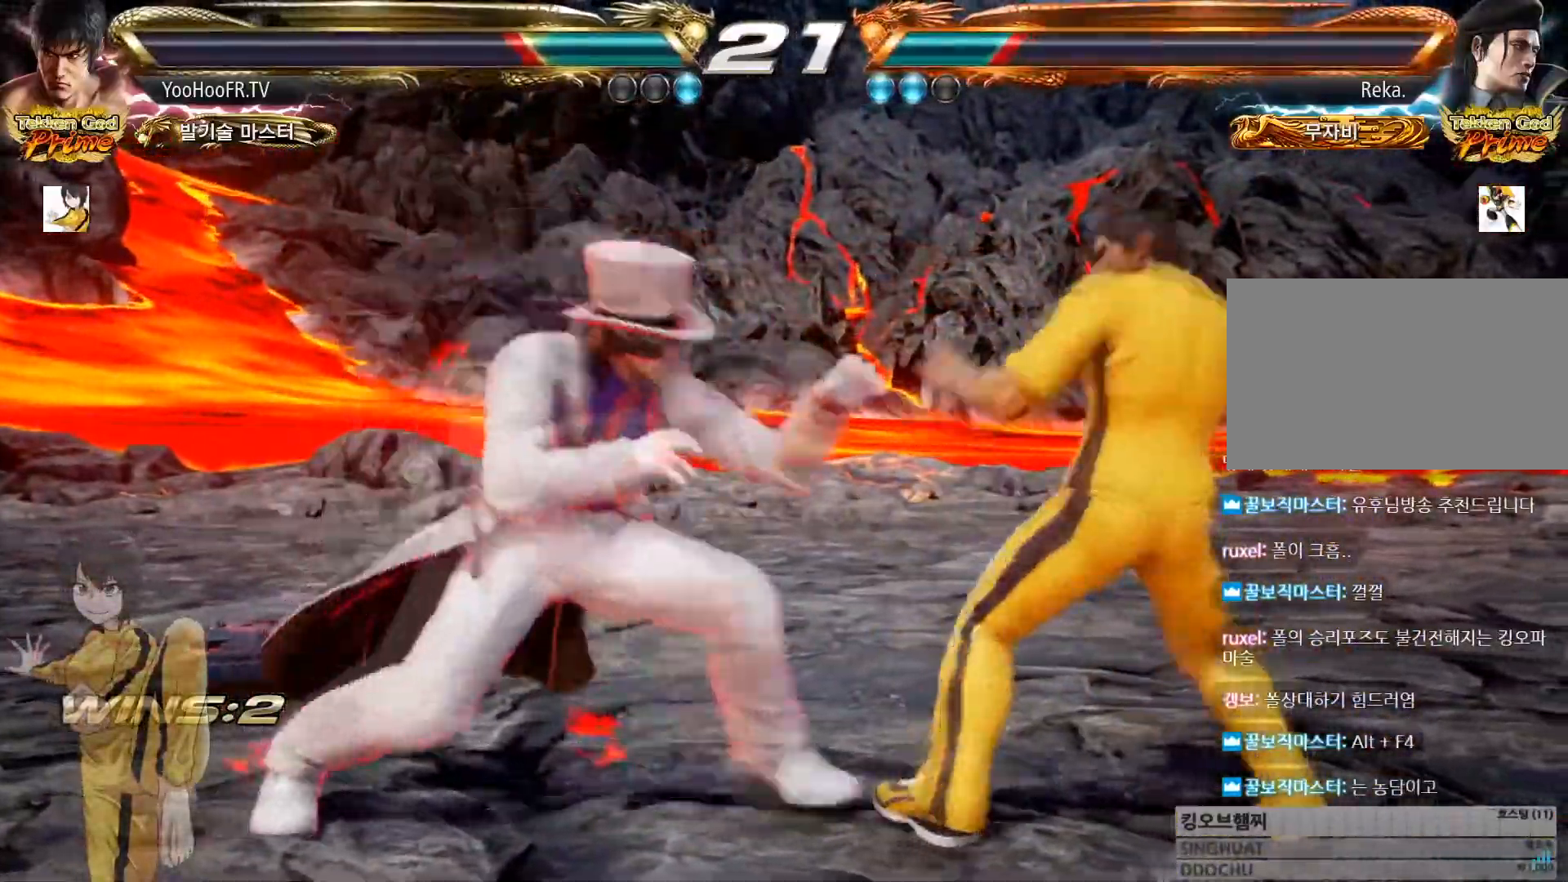
{"buttons": [], "left_stick": "center", "button_events": []}
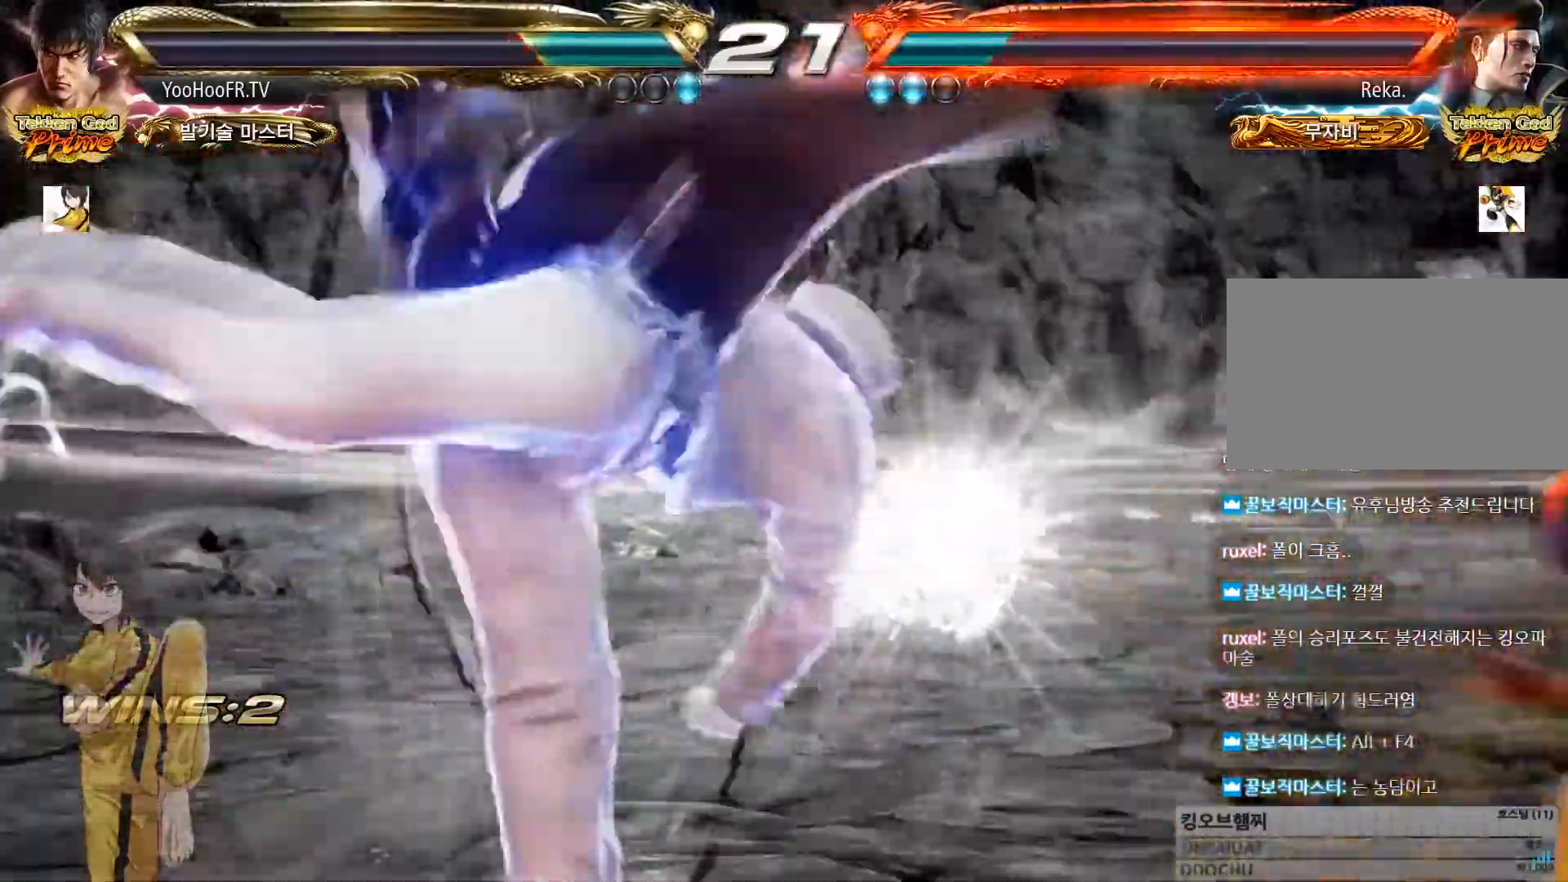
{"buttons": [], "left_stick": "center", "button_events": []}
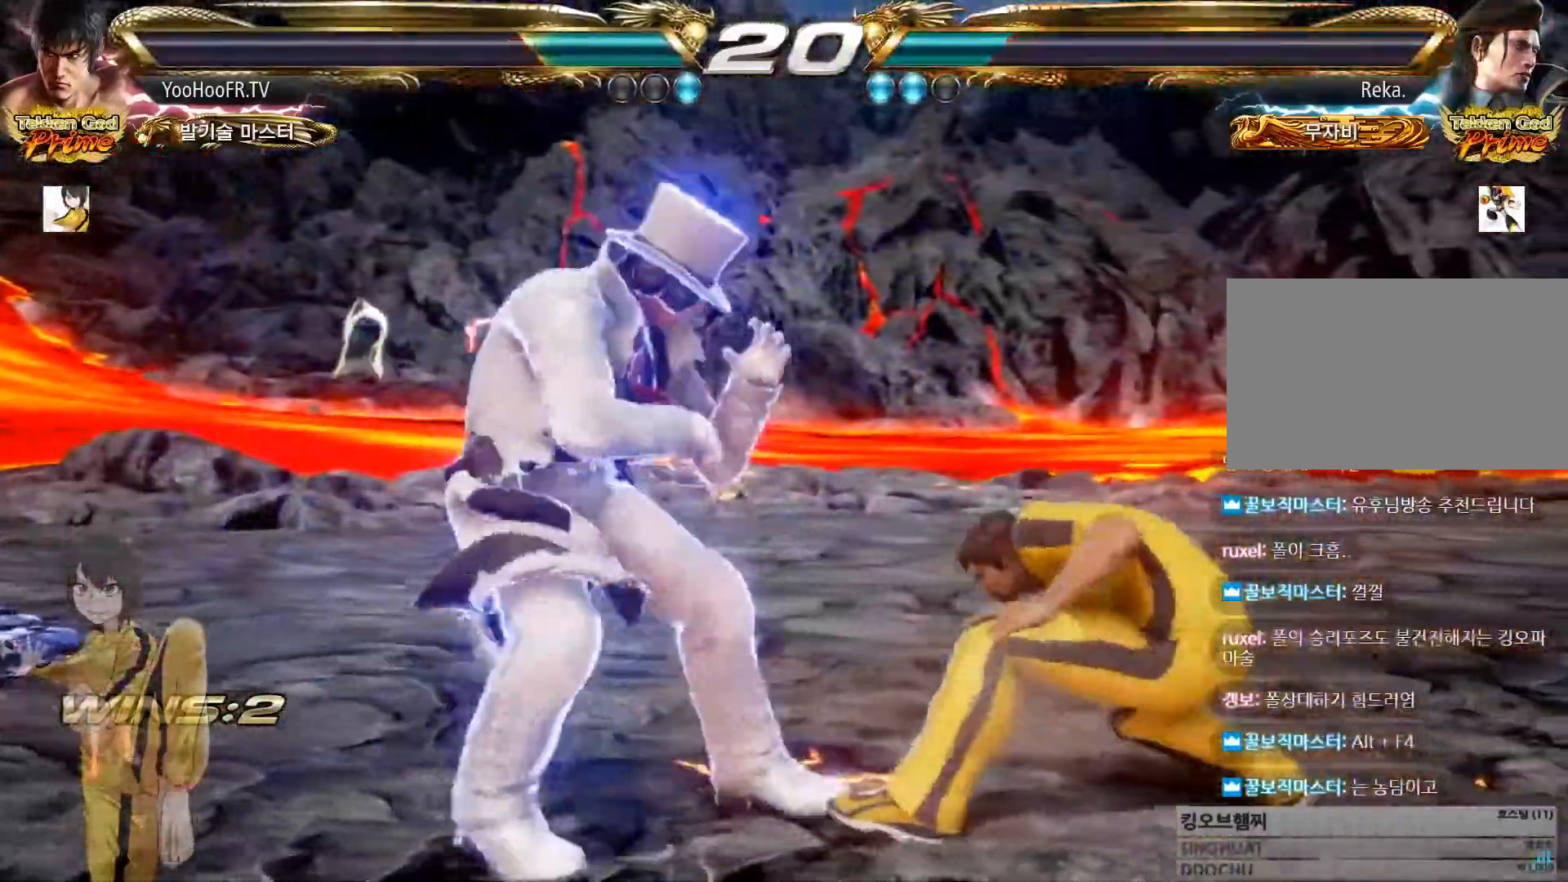
{"buttons": [], "left_stick": "right"}
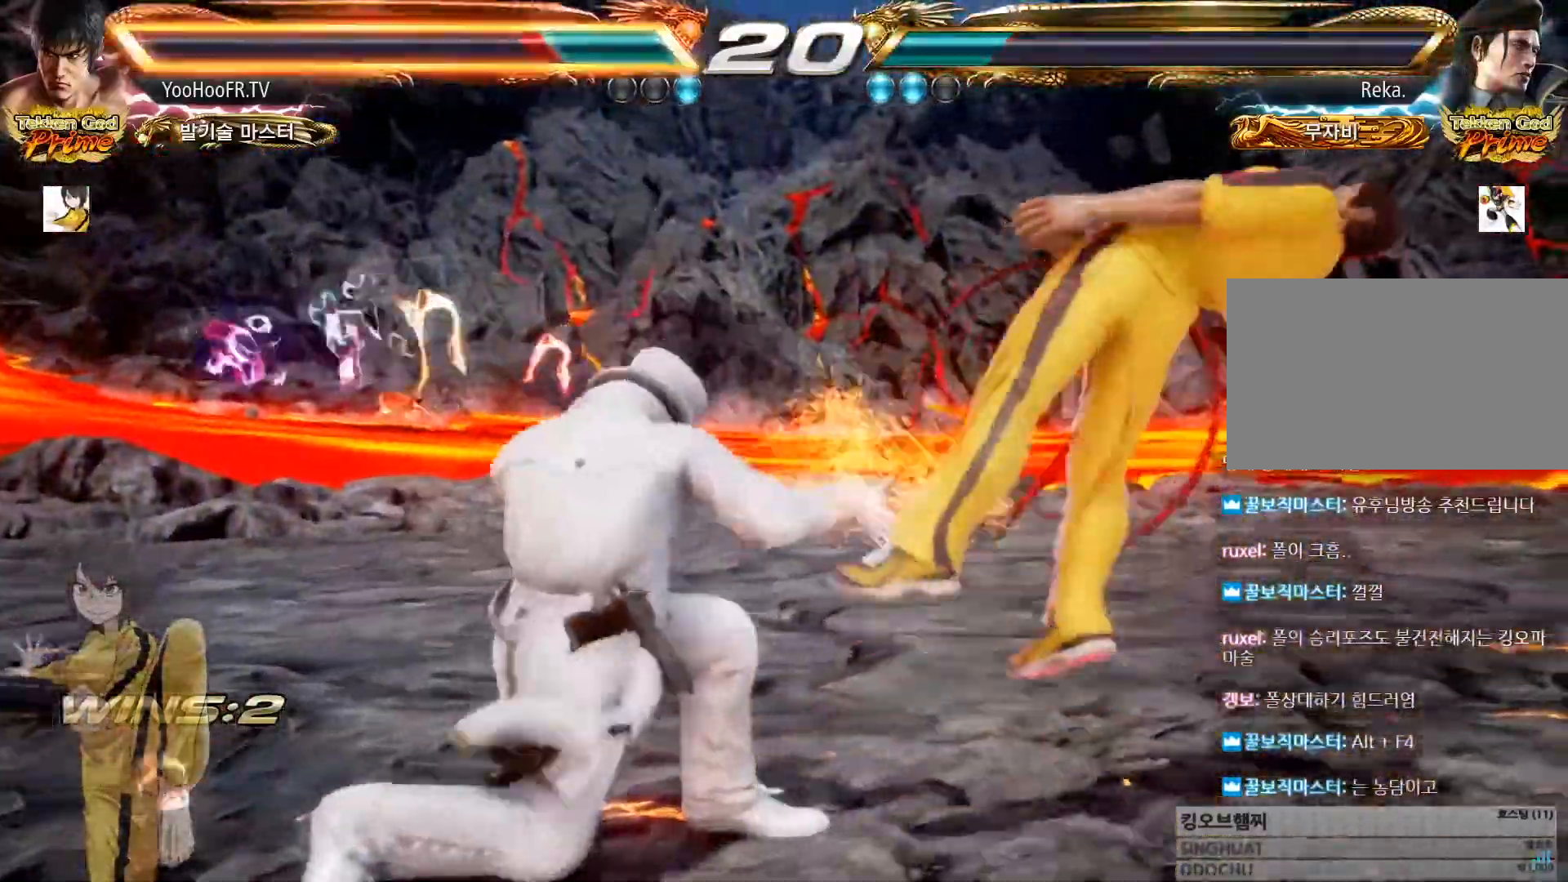
{"buttons": [], "left_stick": "center"}
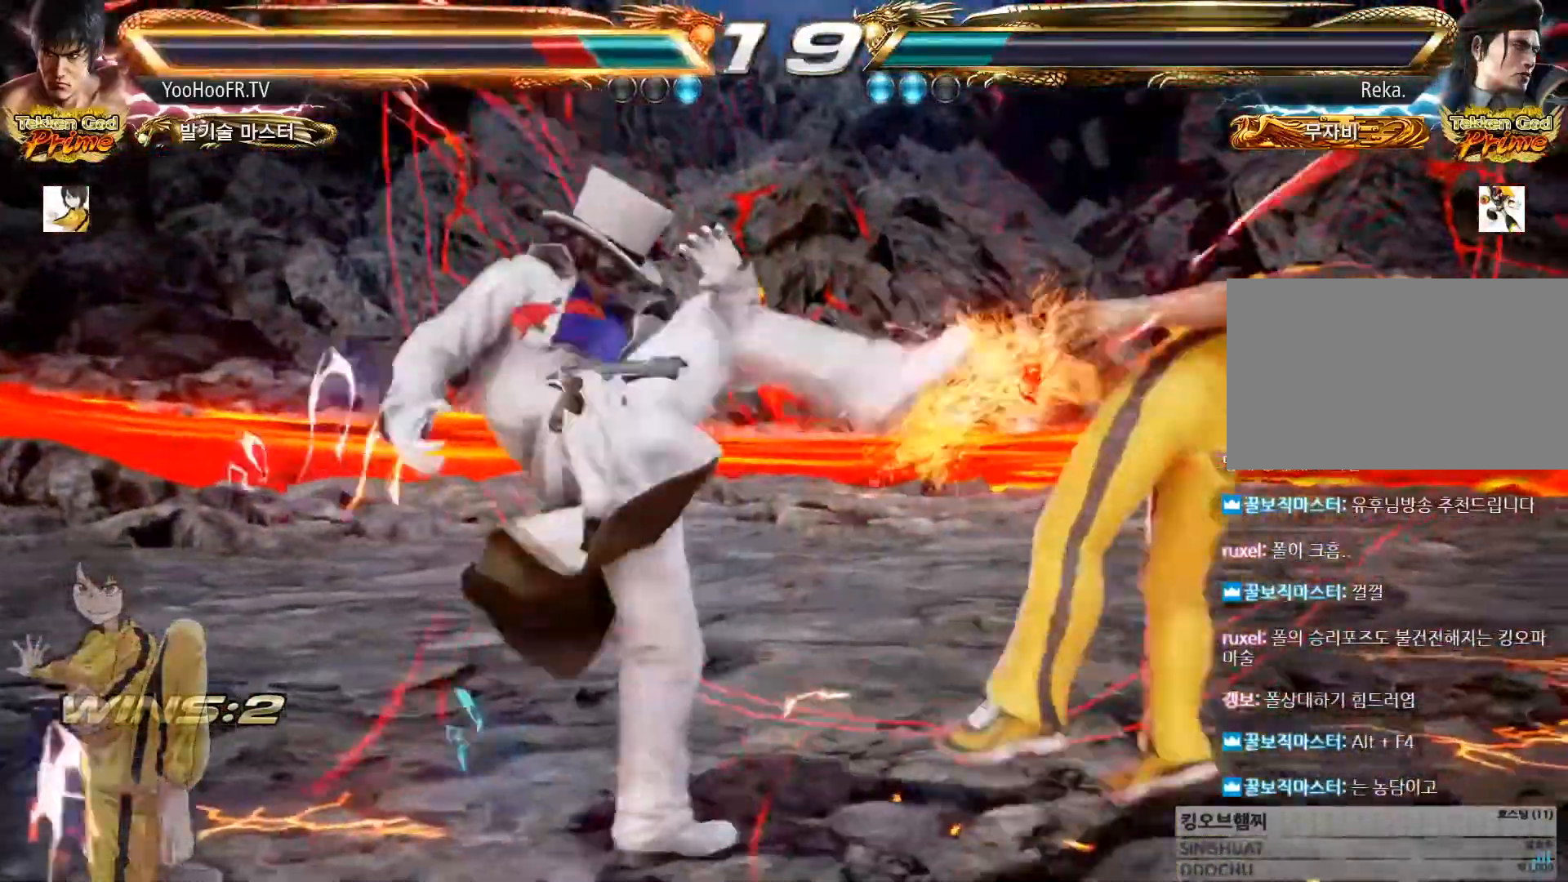
{"buttons": [], "left_stick": "center", "button_events": [[151, "CIRCLE", "down"], [184, "CIRCLE", "up"], [217, "CIRCLE", "down"], [284, "CIRCLE", "up"], [351, "CIRCLE", "down"], [384, "CIRCLE", "up"], [418, "CIRCLE", "down"], [484, "CIRCLE", "up"]]}
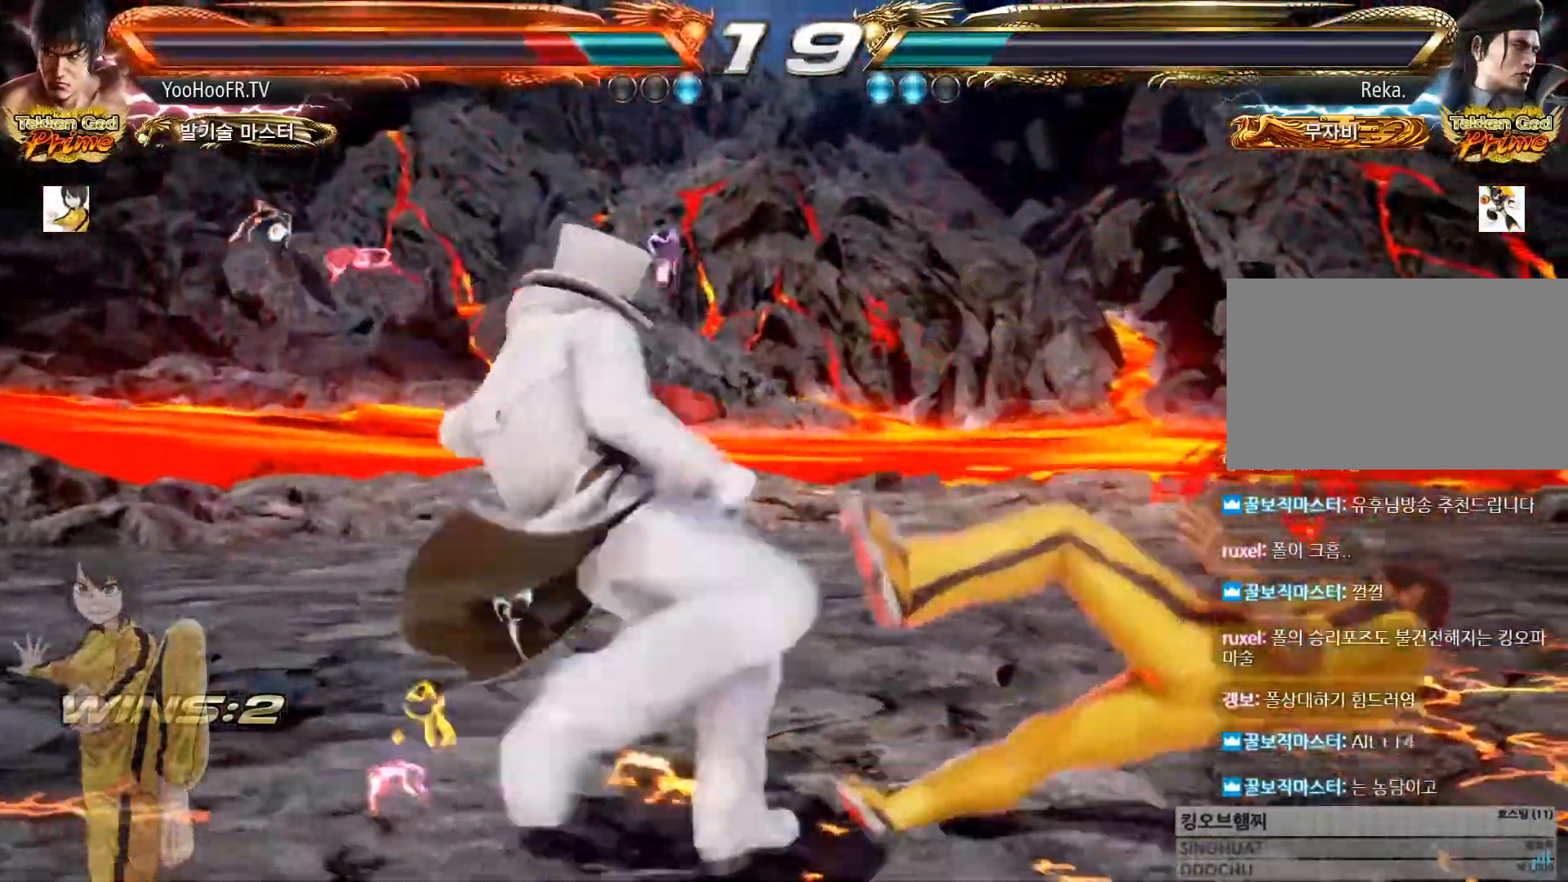
{"buttons": ["CIRCLE"], "left_stick": "center"}
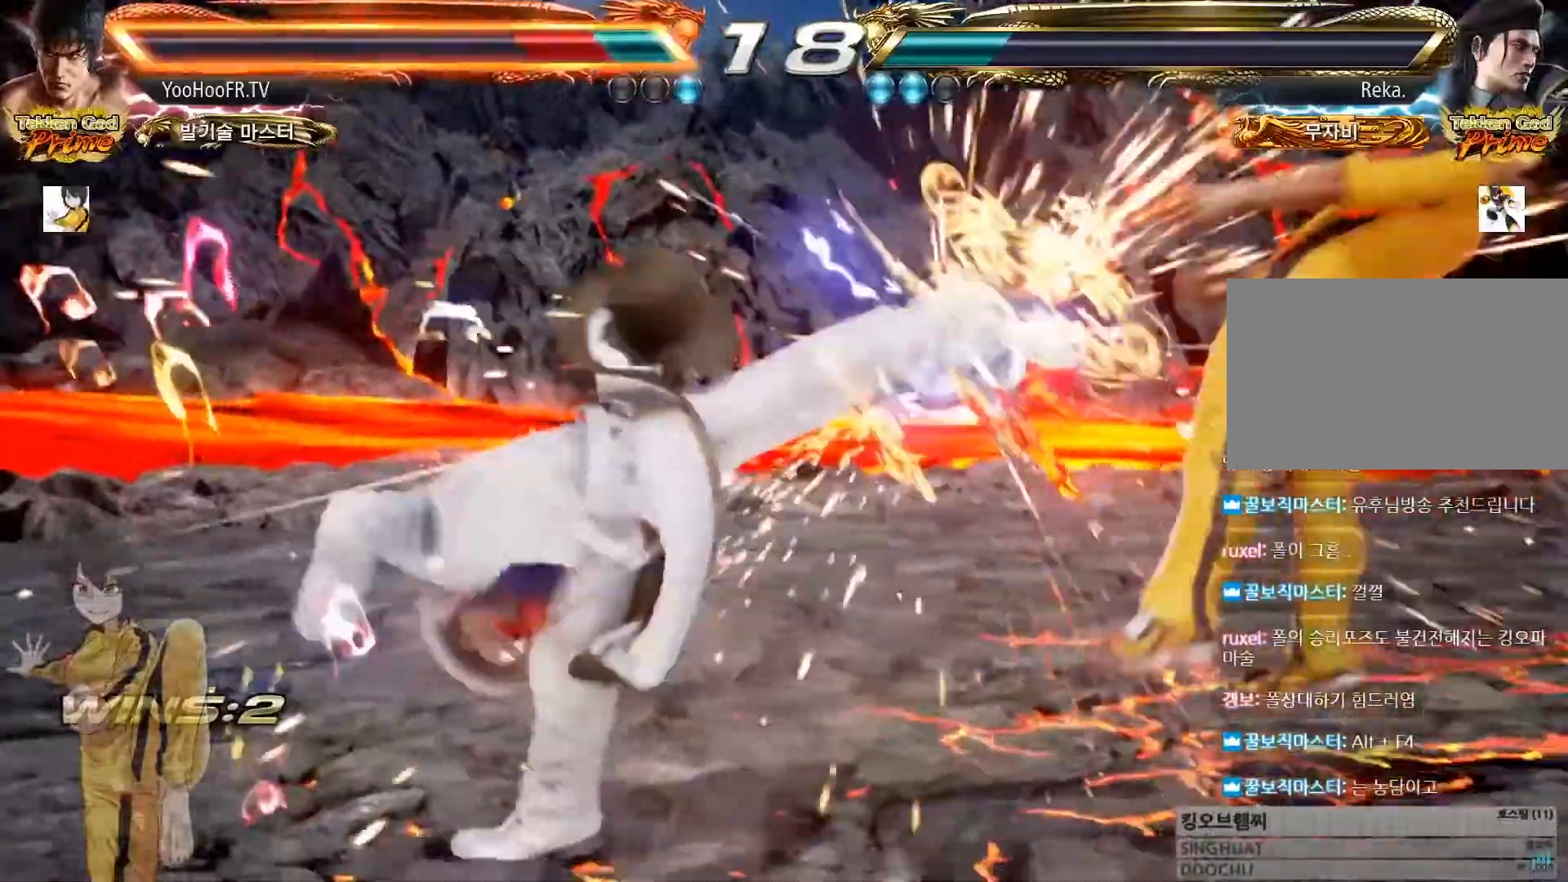
{"buttons": ["CIRCLE"], "left_stick": "center", "button_events": []}
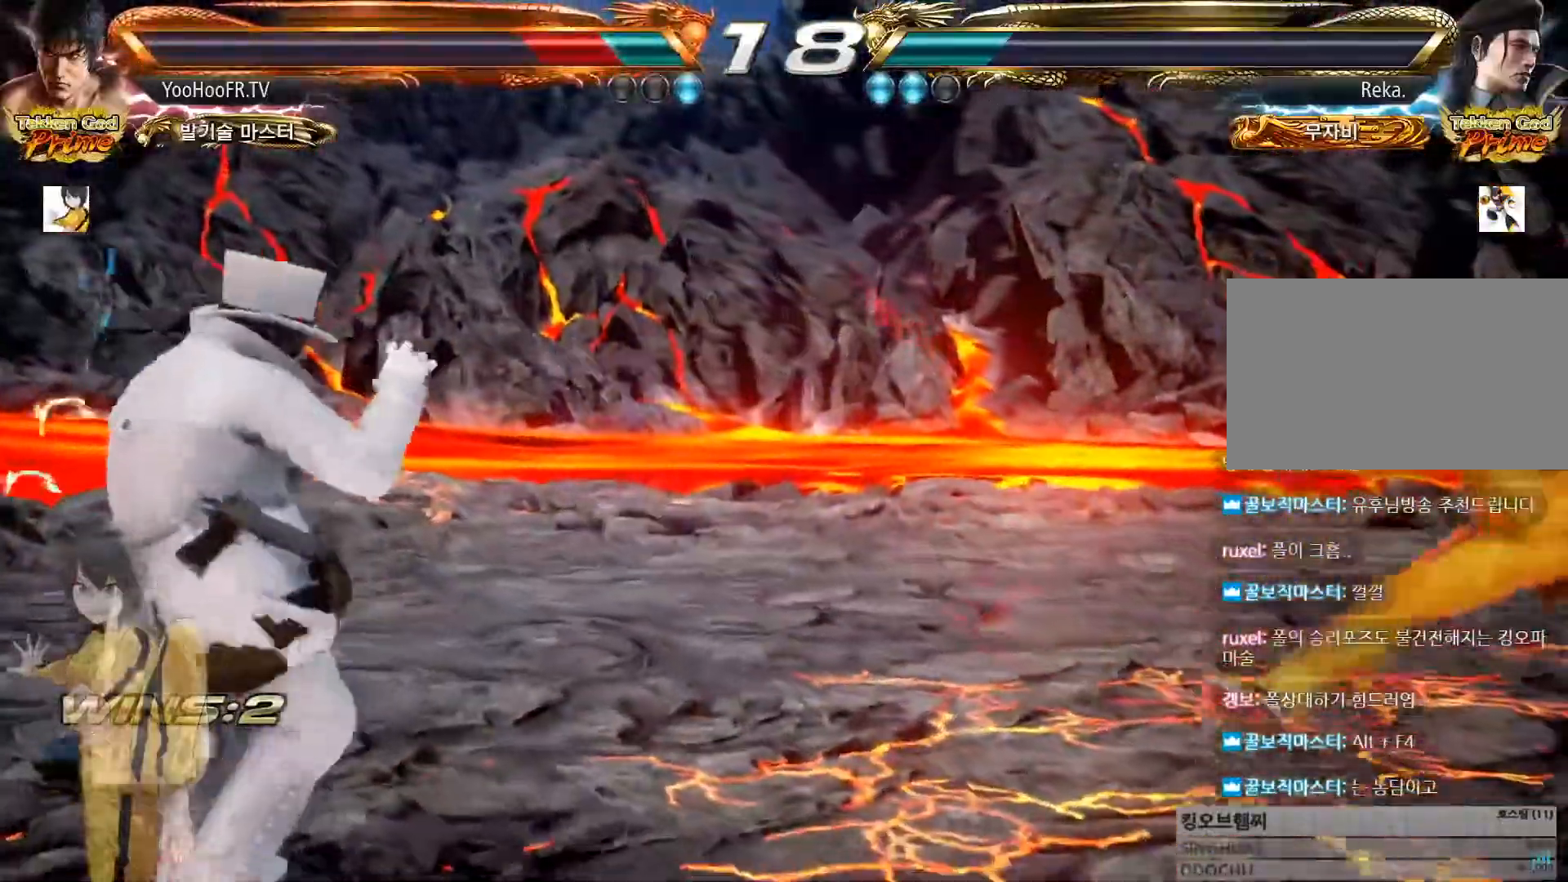
{"buttons": ["CIRCLE"], "left_stick": "center", "button_events": []}
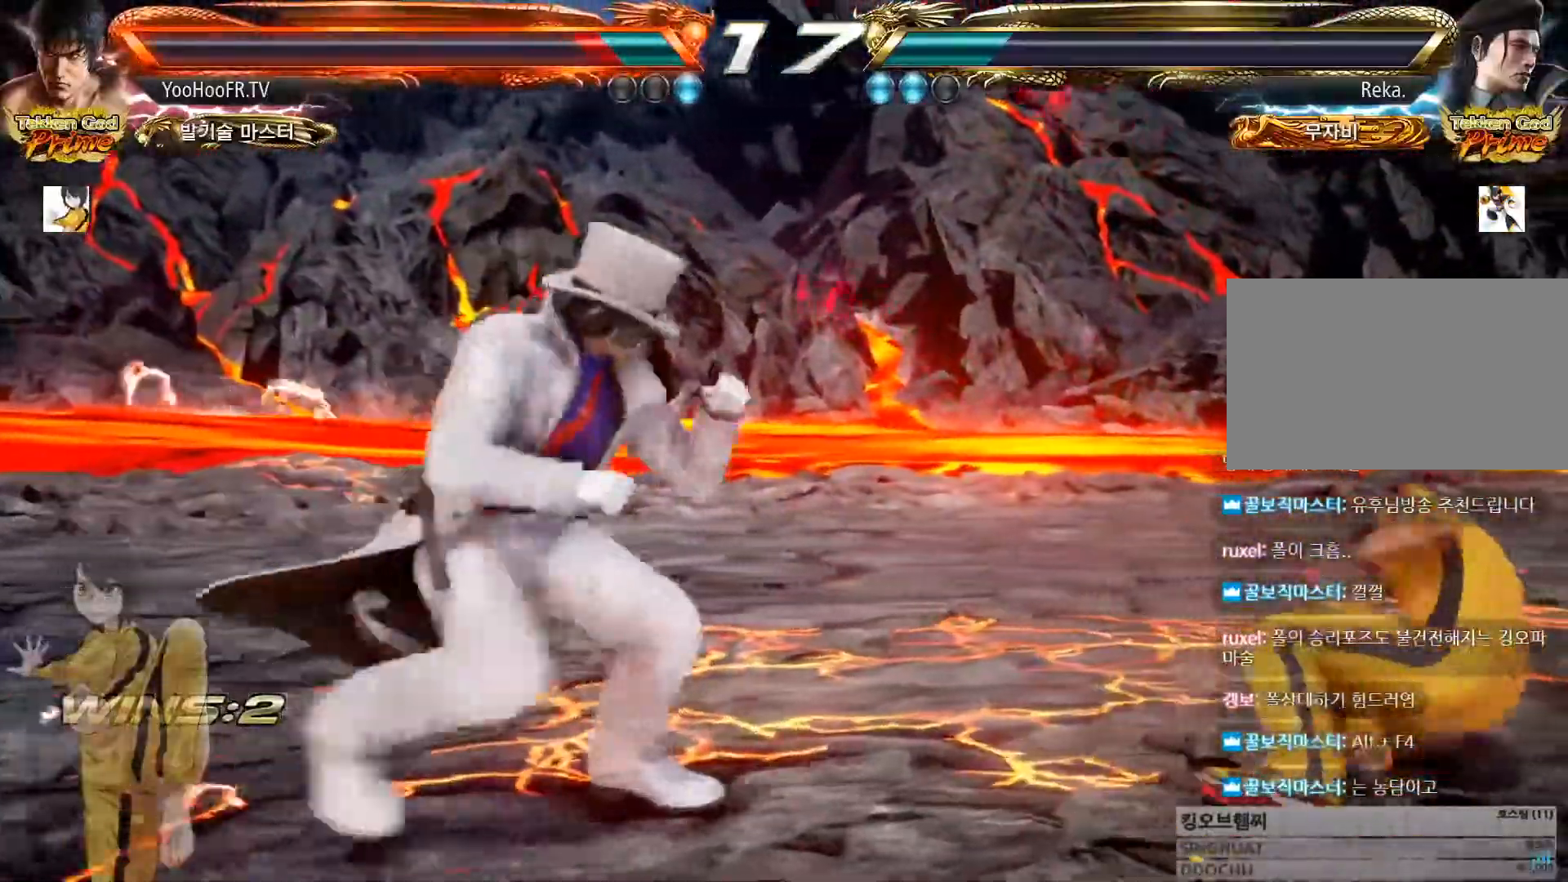
{"buttons": [], "left_stick": "right", "button_events": [[450, "CIRCLE", "up"]]}
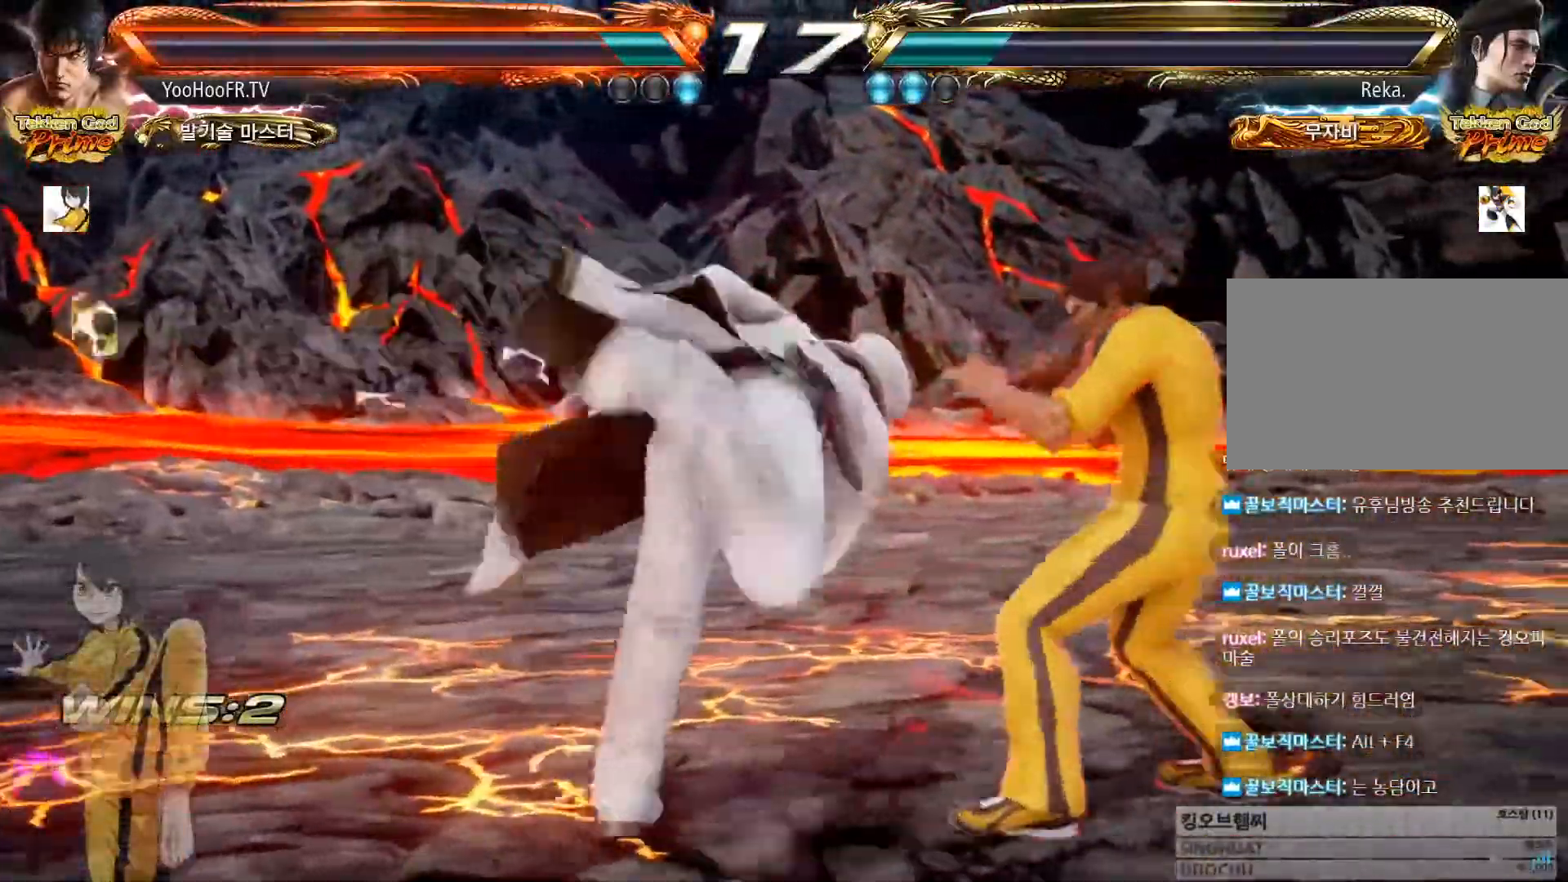
{"buttons": ["TRIANGLE"], "left_stick": "center", "button_events": [[67, "SQUARE", "down"], [134, "SQUARE", "up"], [184, "SQUARE", "down"], [251, "SQUARE", "up"], [384, "TRIANGLE", "down"]]}
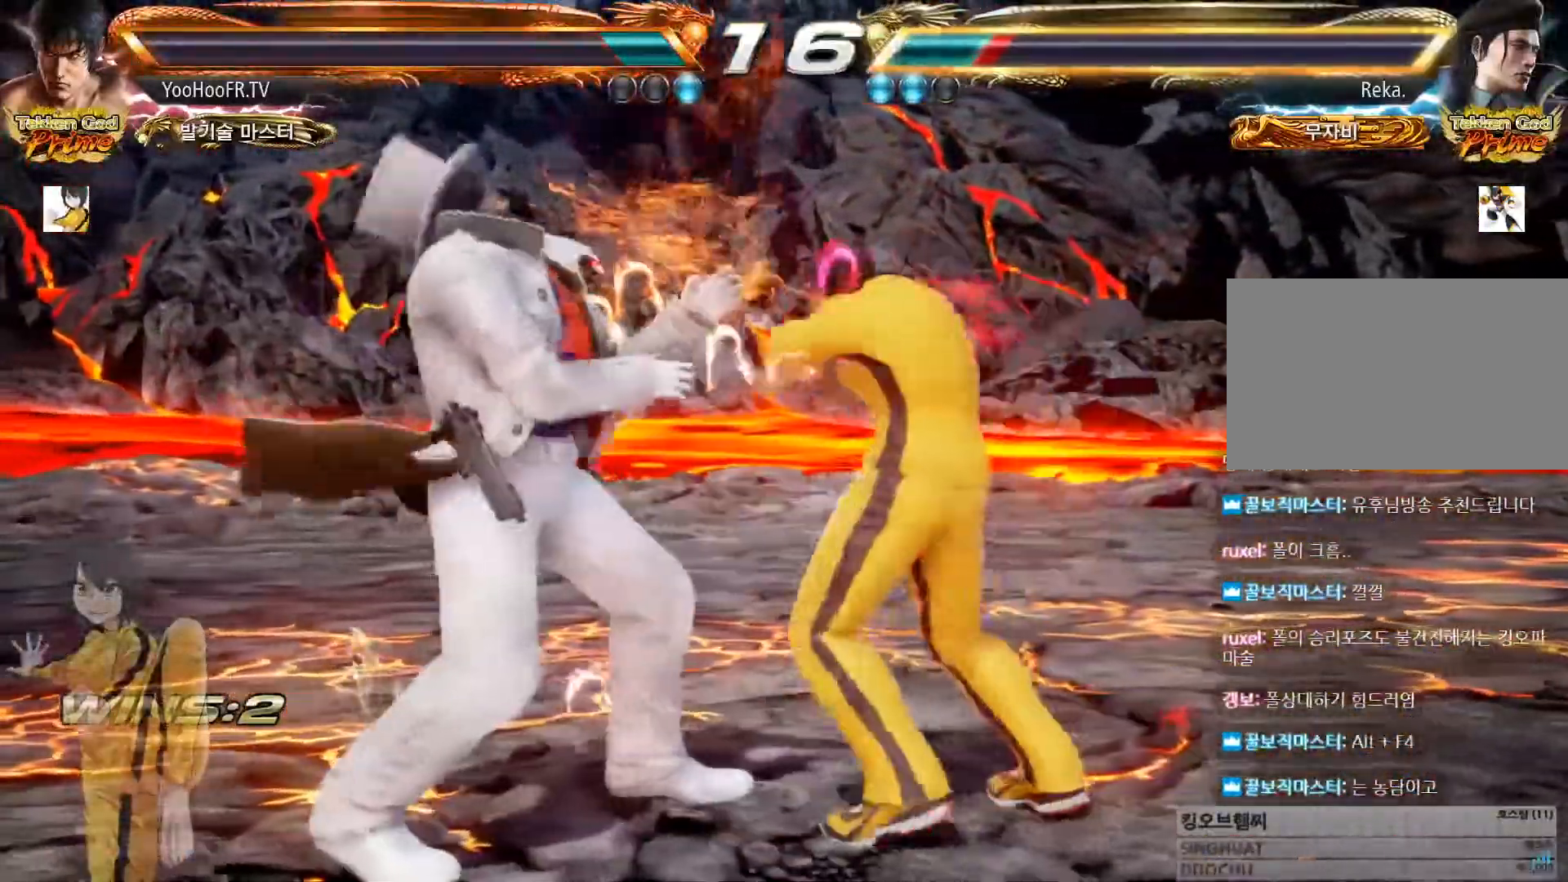
{"buttons": [], "left_stick": "center", "button_events": [[333, "TRIANGLE", "up"]]}
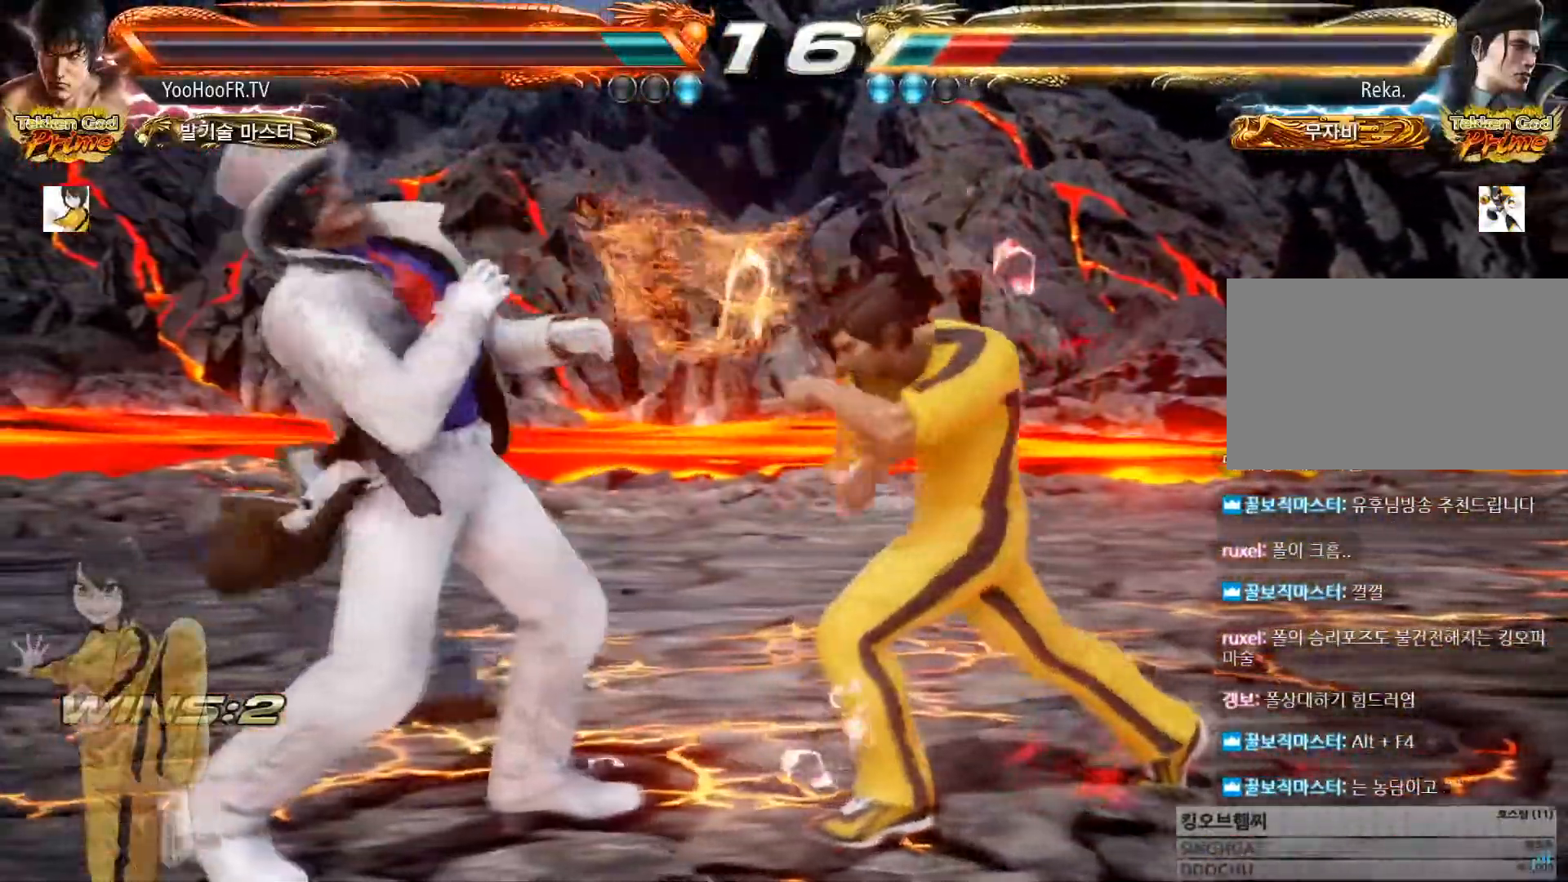
{"buttons": [], "left_stick": "center"}
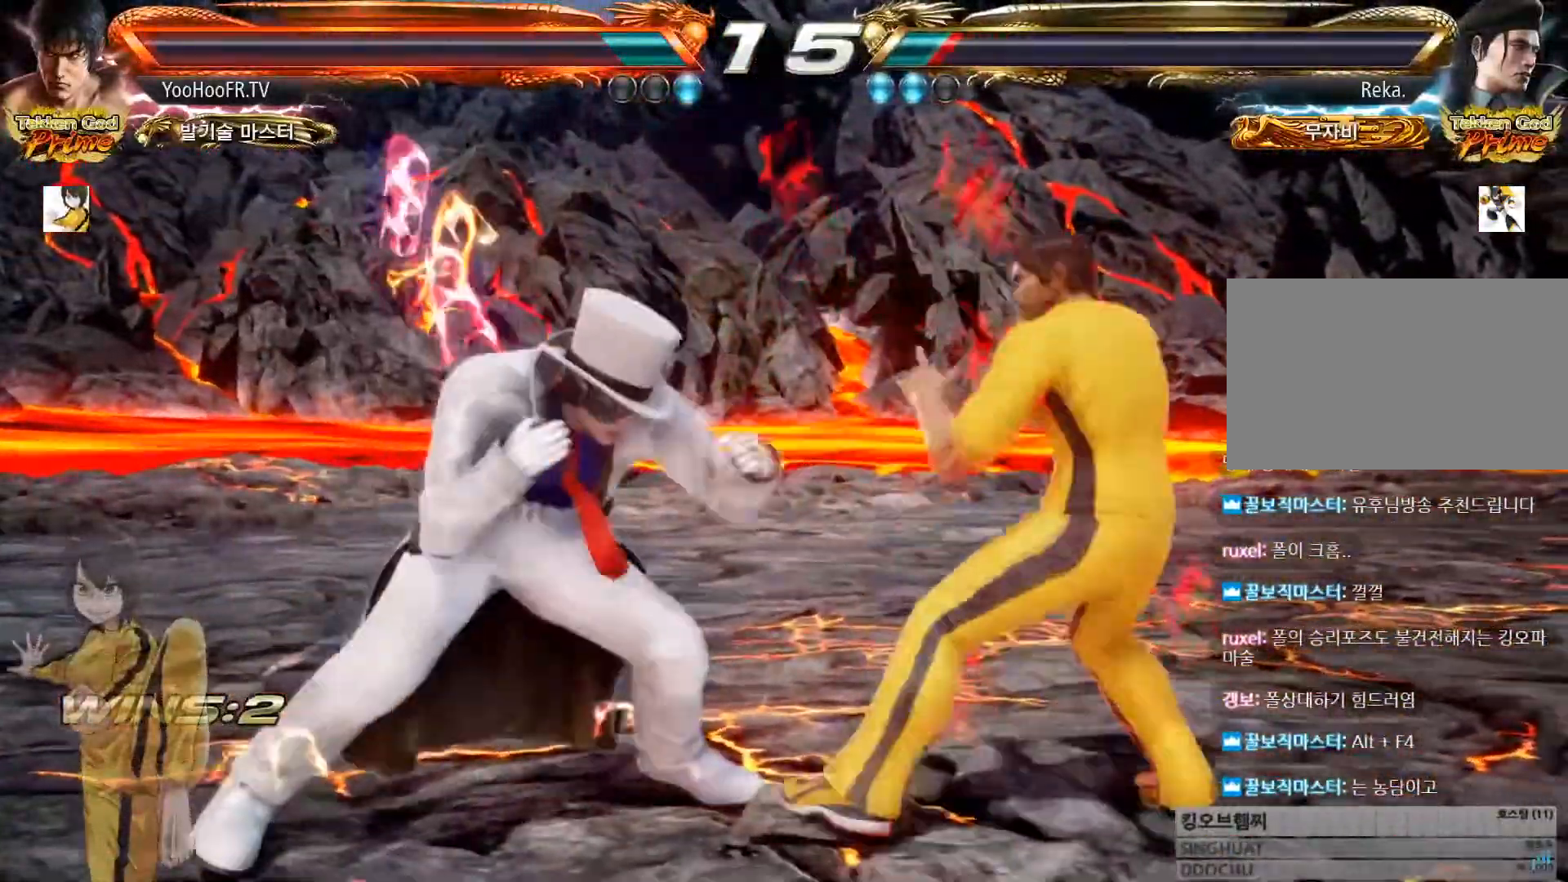
{"buttons": ["CROSS"], "left_stick": "center"}